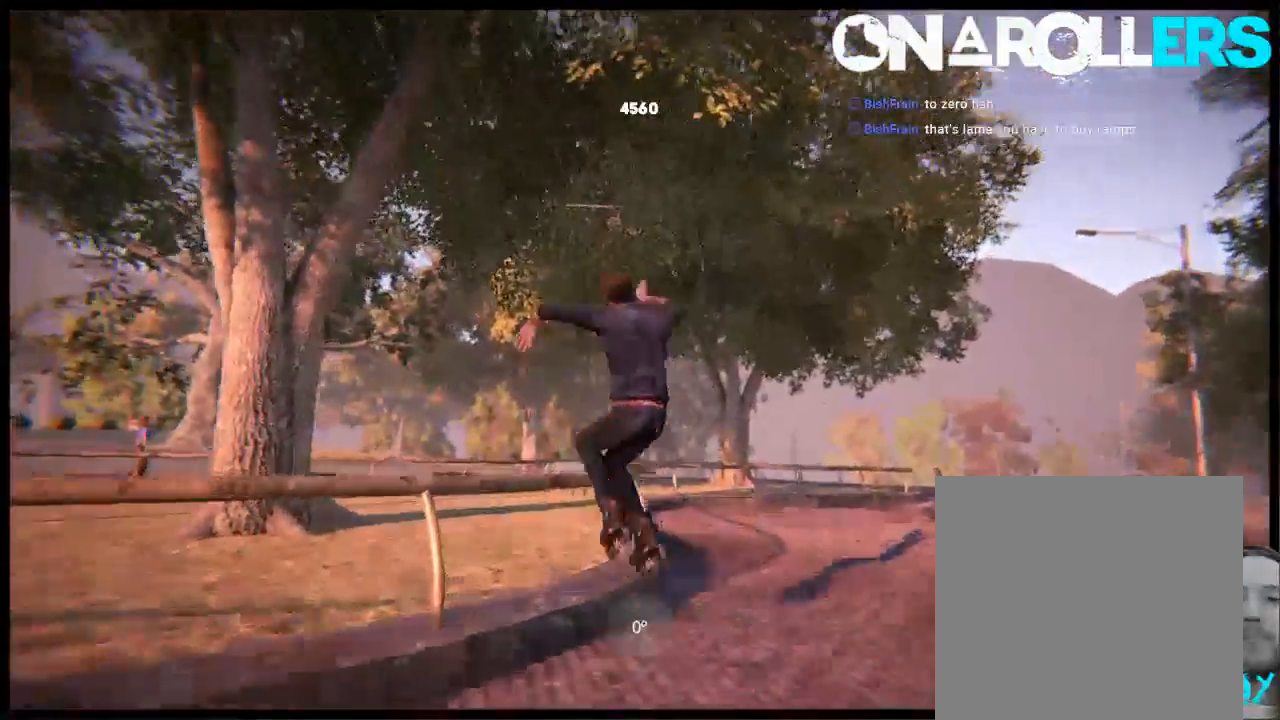
Gameplay with a controller (Xbox layout); each line is a JSON object with the inputs held at the frame after it. "events" lists button and stick changes between this image and that frame as [ms after this image, input, new state], when the widget could be followed in between. Not read: L1 L3 R3.
{"buttons": [], "left_stick": "center", "right_stick": "center", "events": [[300, "right_stick", "center"]]}
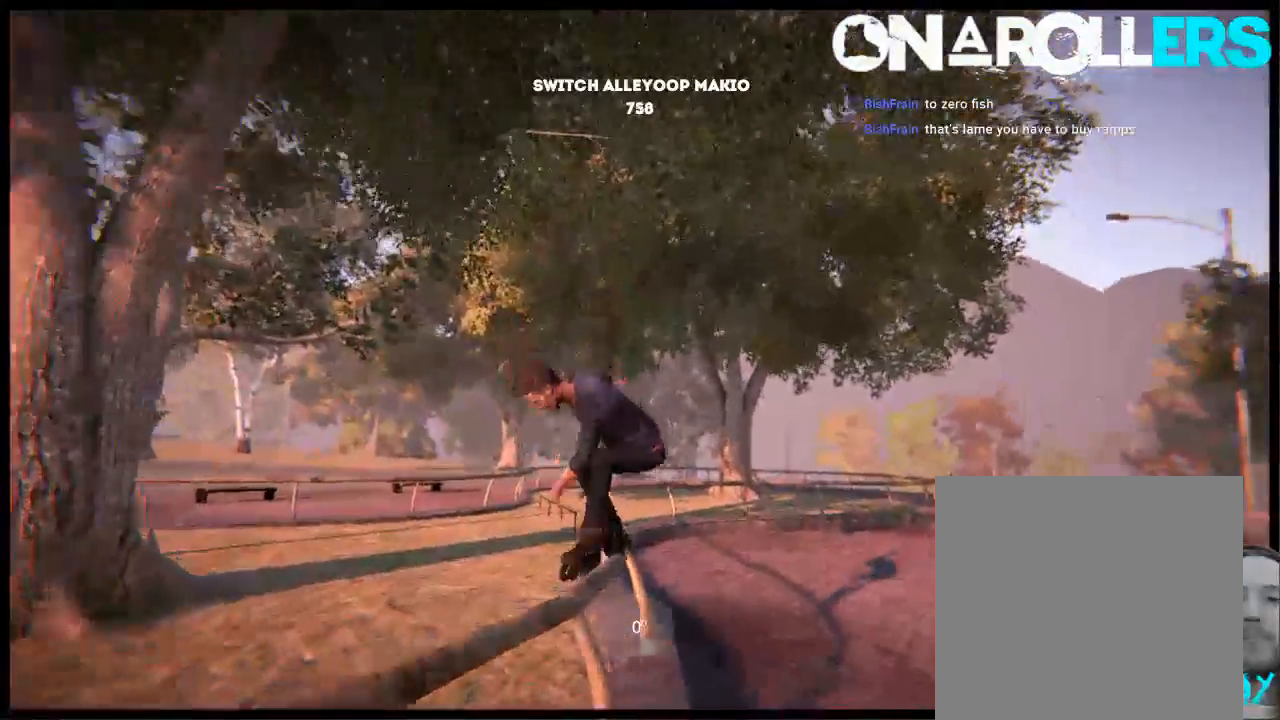
{"buttons": [], "left_stick": "center", "right_stick": "center", "events": []}
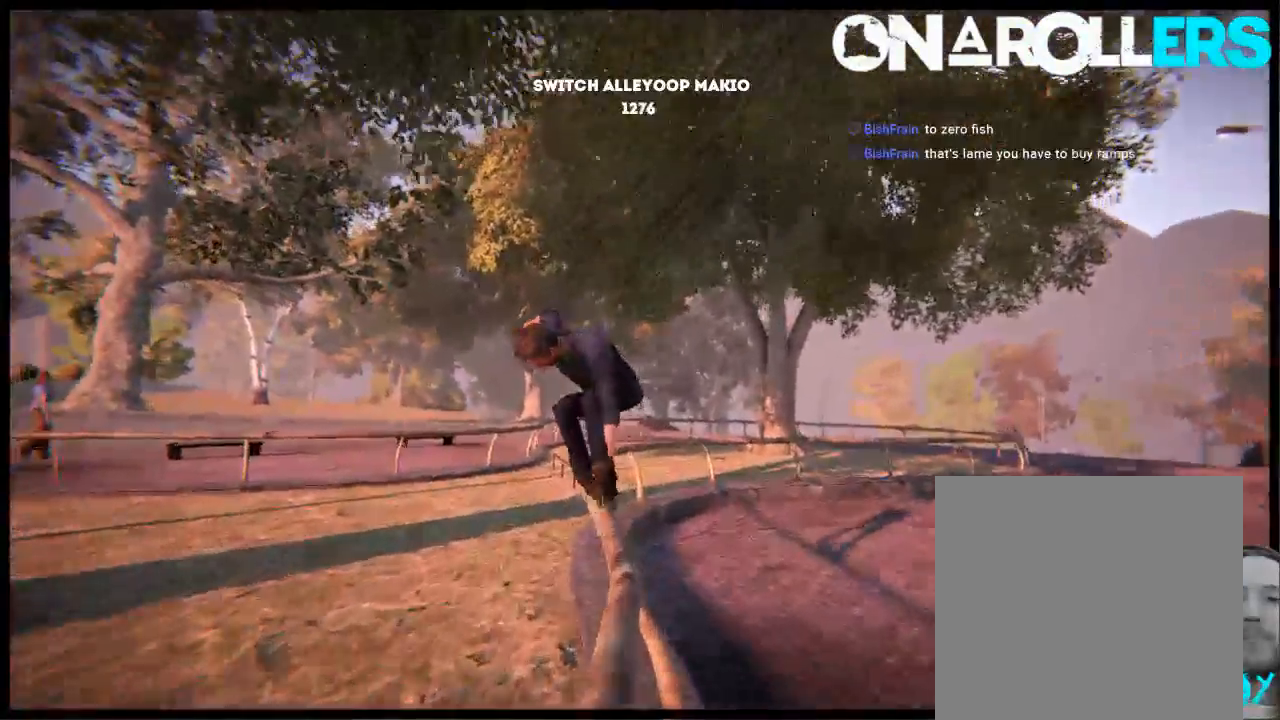
{"buttons": ["R1", "DPAD_LEFT"], "left_stick": "center", "right_stick": "up", "events": [[200, "DPAD_LEFT", "down"], [367, "R1", "down"], [400, "right_stick", "up"]]}
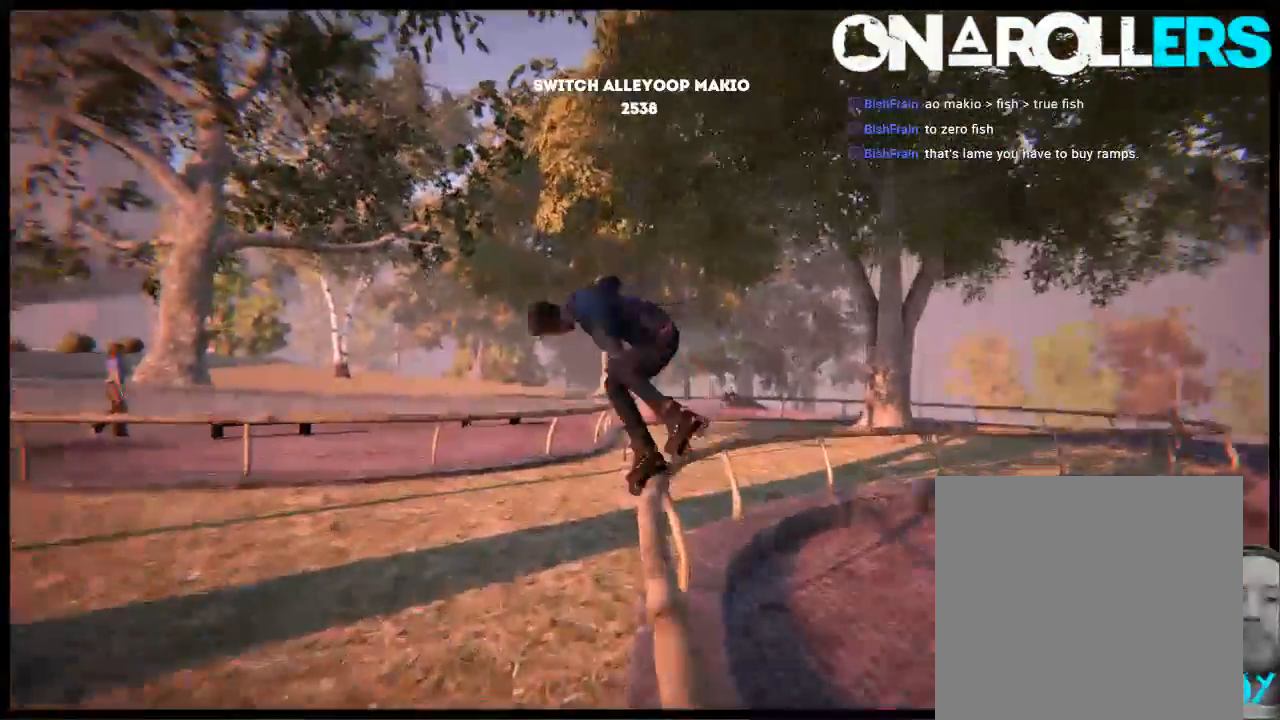
{"buttons": [], "left_stick": "center", "right_stick": "center", "events": [[133, "DPAD_LEFT", "up"], [167, "R1", "up"], [383, "right_stick", "center"]]}
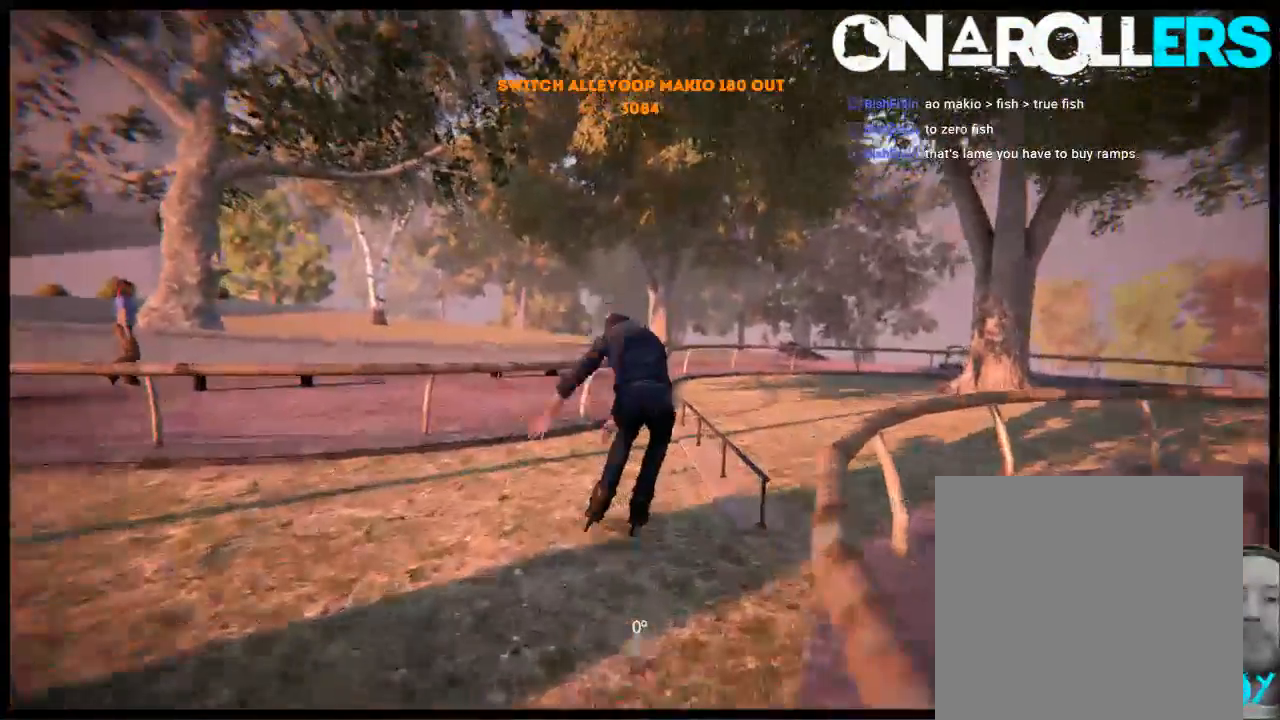
{"buttons": ["L2"], "left_stick": "center", "right_stick": "center", "events": [[317, "L2", "down"], [350, "DPAD_UP", "down"], [483, "DPAD_UP", "up"]]}
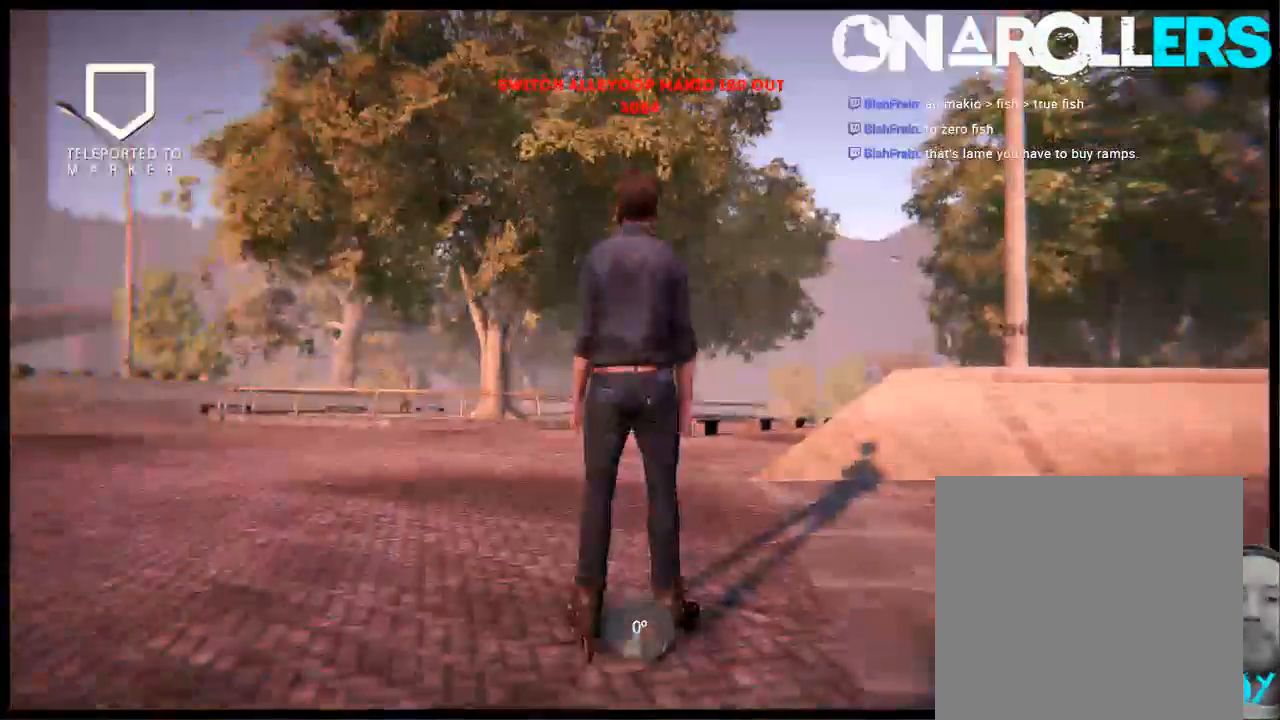
{"buttons": ["A"], "left_stick": "center", "right_stick": "center", "events": [[17, "L2", "up"], [83, "A", "down"], [150, "A", "up"], [150, "left_stick", "up-left"], [250, "A", "down"], [283, "left_stick", "center"], [350, "A", "up"], [417, "A", "down"]]}
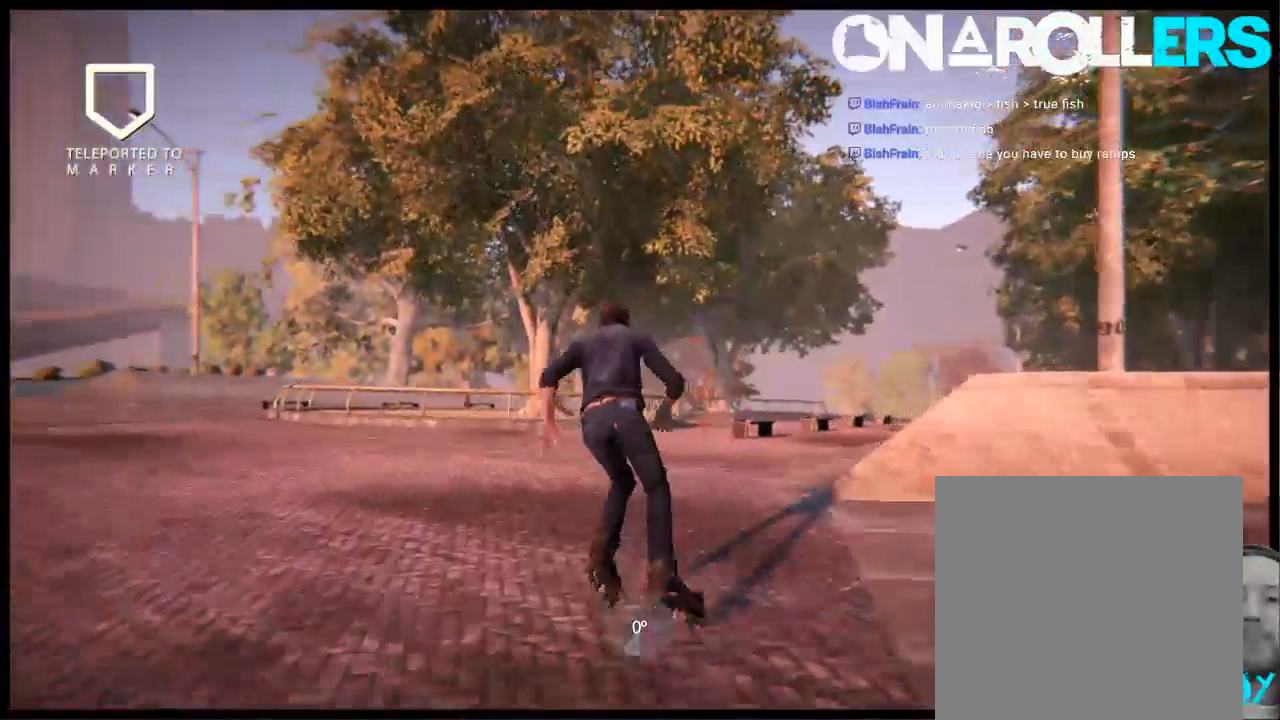
{"buttons": ["A"], "left_stick": "right", "right_stick": "center", "events": [[33, "A", "up"], [83, "A", "down"], [183, "A", "up"], [283, "A", "down"], [283, "left_stick", "right"]]}
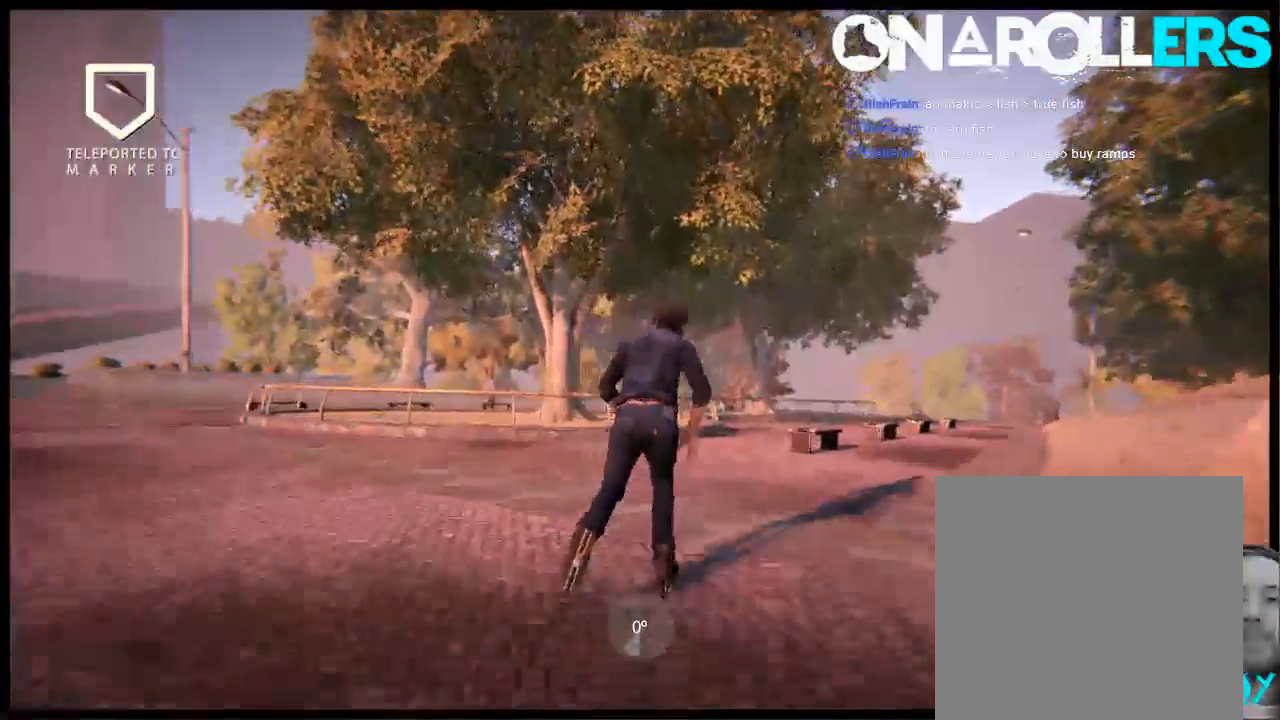
{"buttons": [], "left_stick": "center", "right_stick": "center", "events": [[33, "left_stick", "center"], [200, "A", "up"]]}
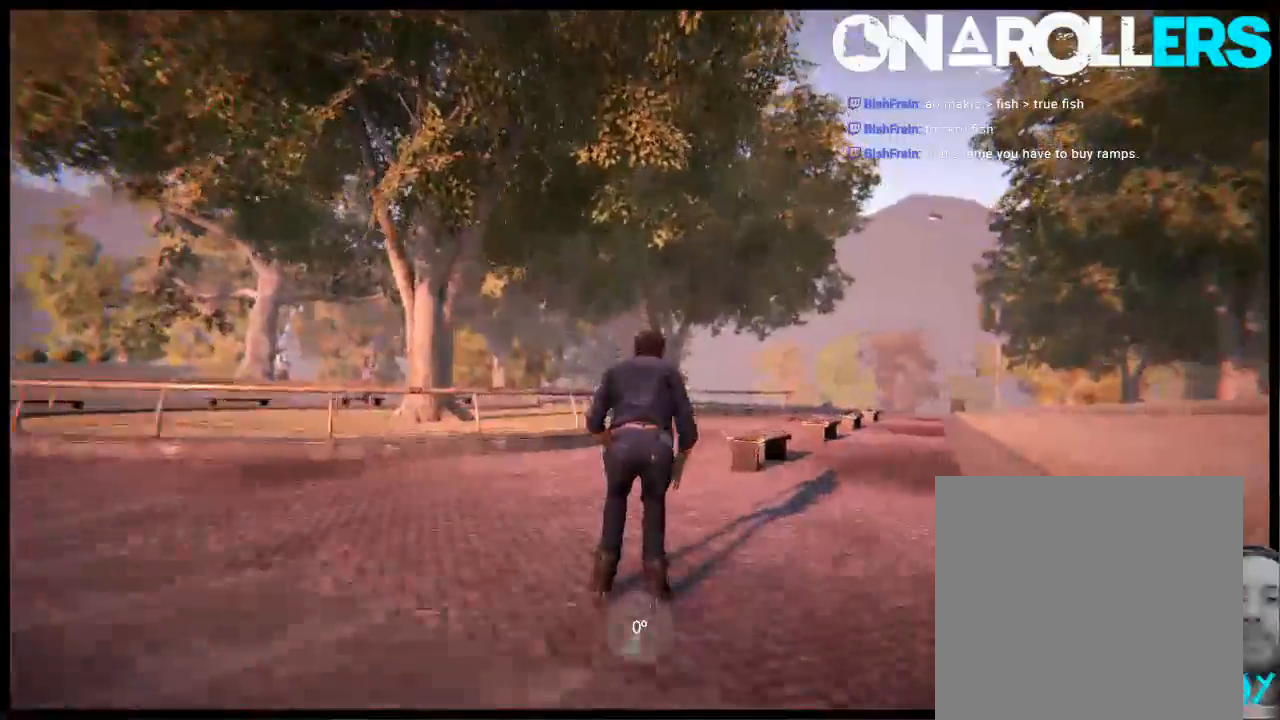
{"buttons": ["R2"], "left_stick": "center", "right_stick": "center", "events": [[100, "left_stick", "left"], [167, "R2", "down"], [233, "left_stick", "center"]]}
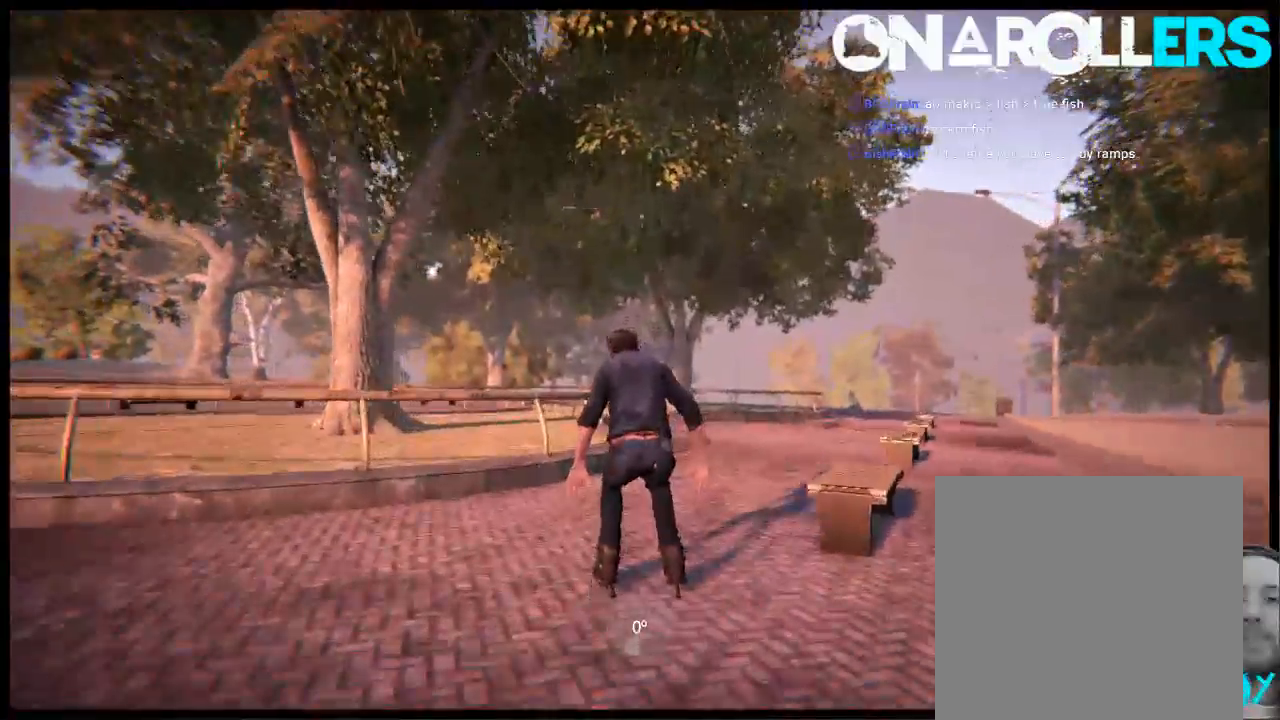
{"buttons": [], "left_stick": "center", "right_stick": "up", "events": [[233, "R2", "up"], [267, "right_stick", "up"]]}
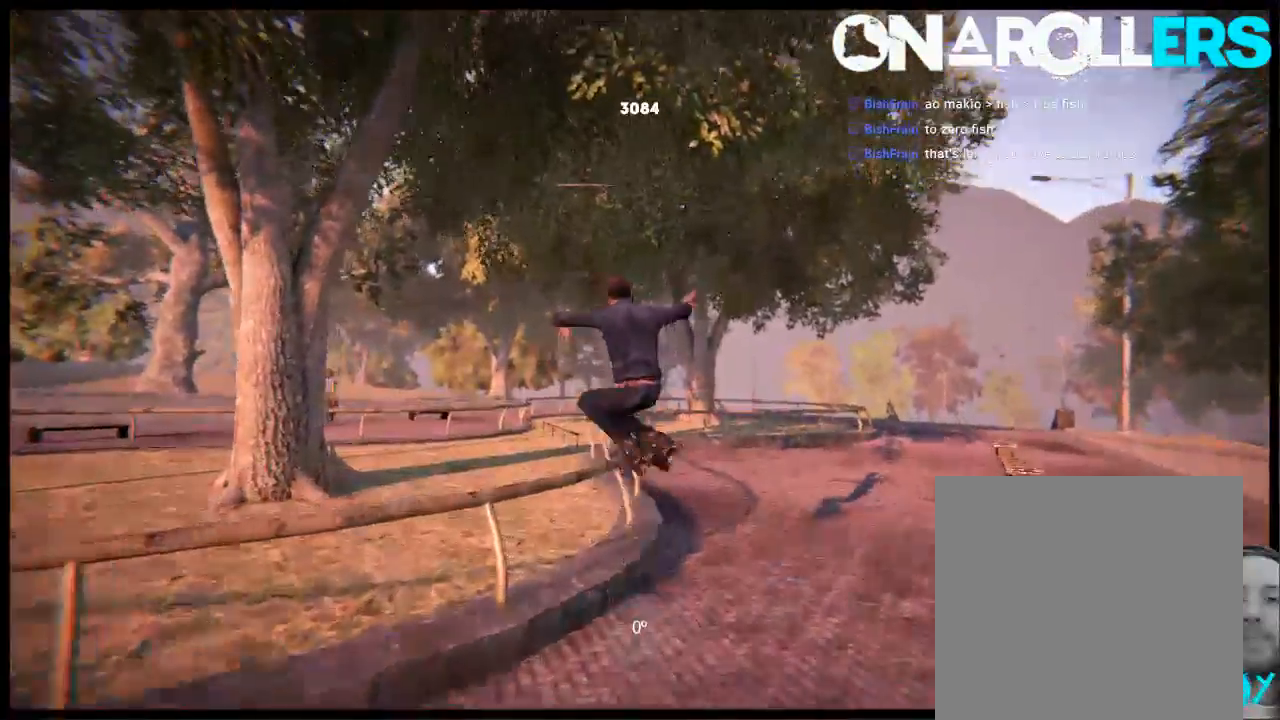
{"buttons": [], "left_stick": "center", "right_stick": "center", "events": [[450, "right_stick", "center"]]}
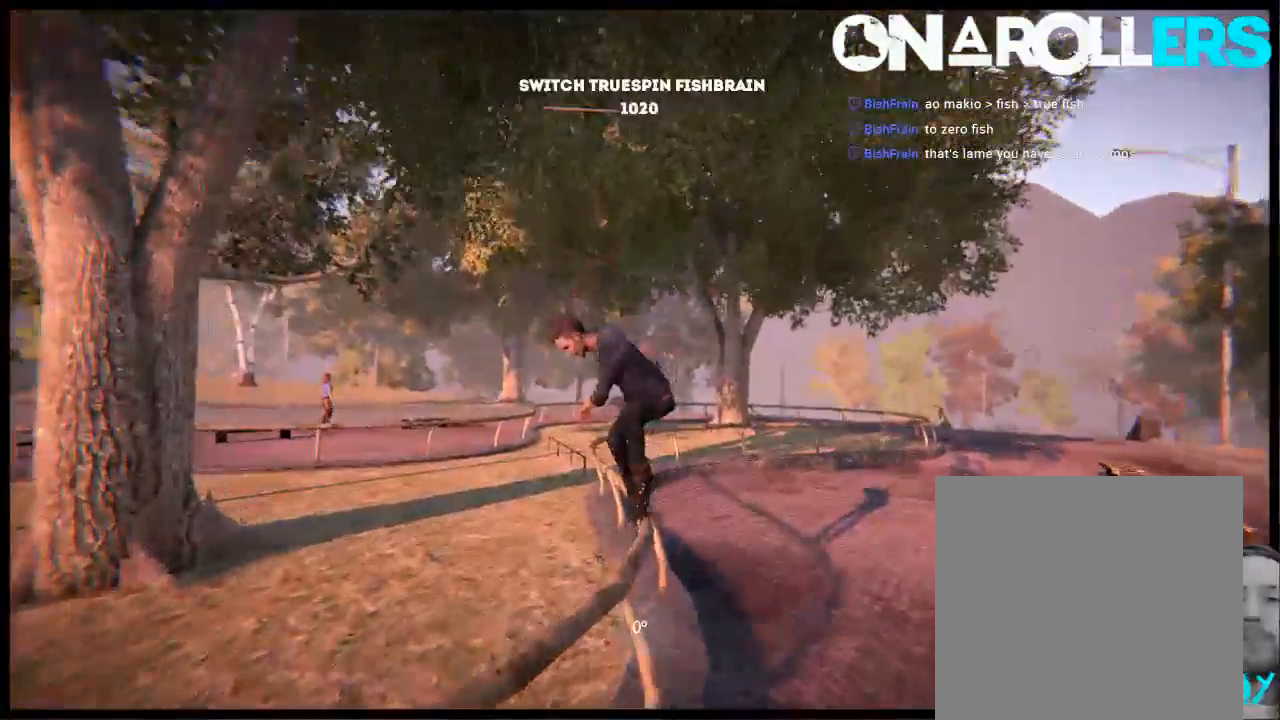
{"buttons": [], "left_stick": "center", "right_stick": "center", "events": []}
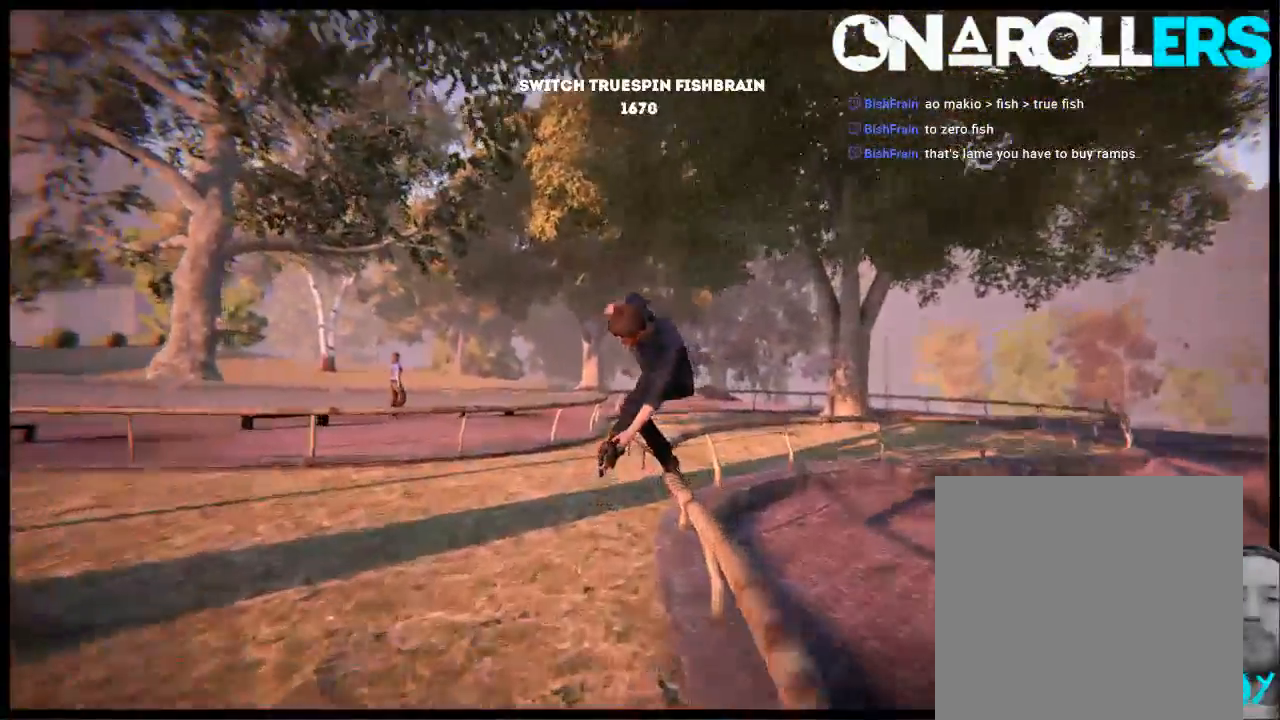
{"buttons": [], "left_stick": "center", "right_stick": "up", "events": [[17, "DPAD_LEFT", "down"], [133, "right_stick", "up"], [150, "R1", "down"], [383, "R1", "up"], [483, "DPAD_LEFT", "up"]]}
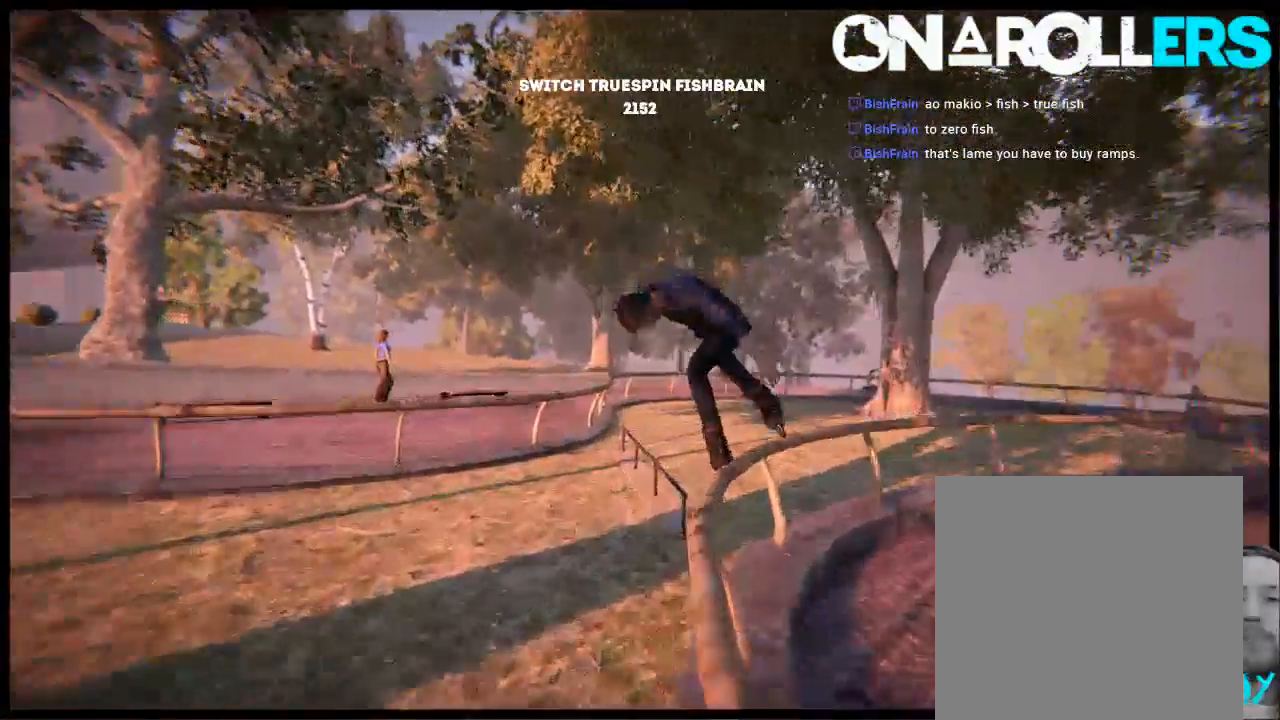
{"buttons": [], "left_stick": "center", "right_stick": "center", "events": [[367, "right_stick", "center"]]}
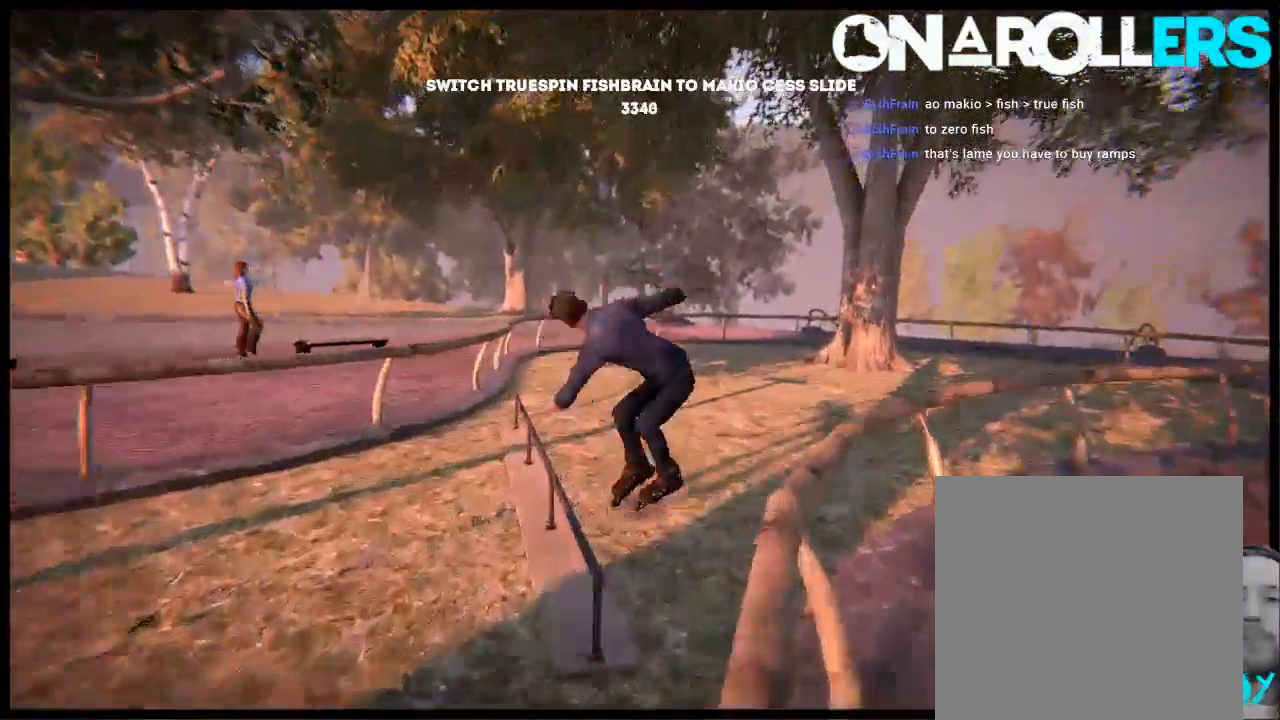
{"buttons": [], "left_stick": "center", "right_stick": "center", "events": []}
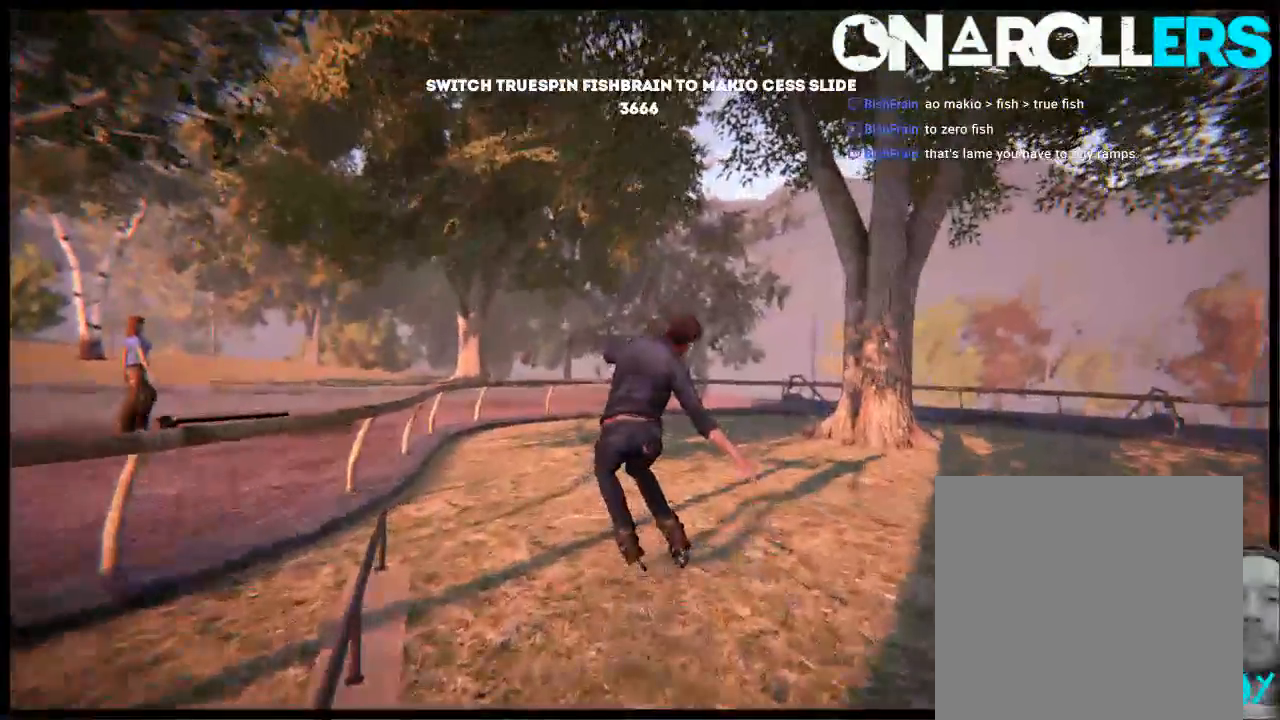
{"buttons": ["L2", "DPAD_UP"], "left_stick": "center", "right_stick": "center", "events": [[433, "DPAD_UP", "down"], [433, "L2", "down"]]}
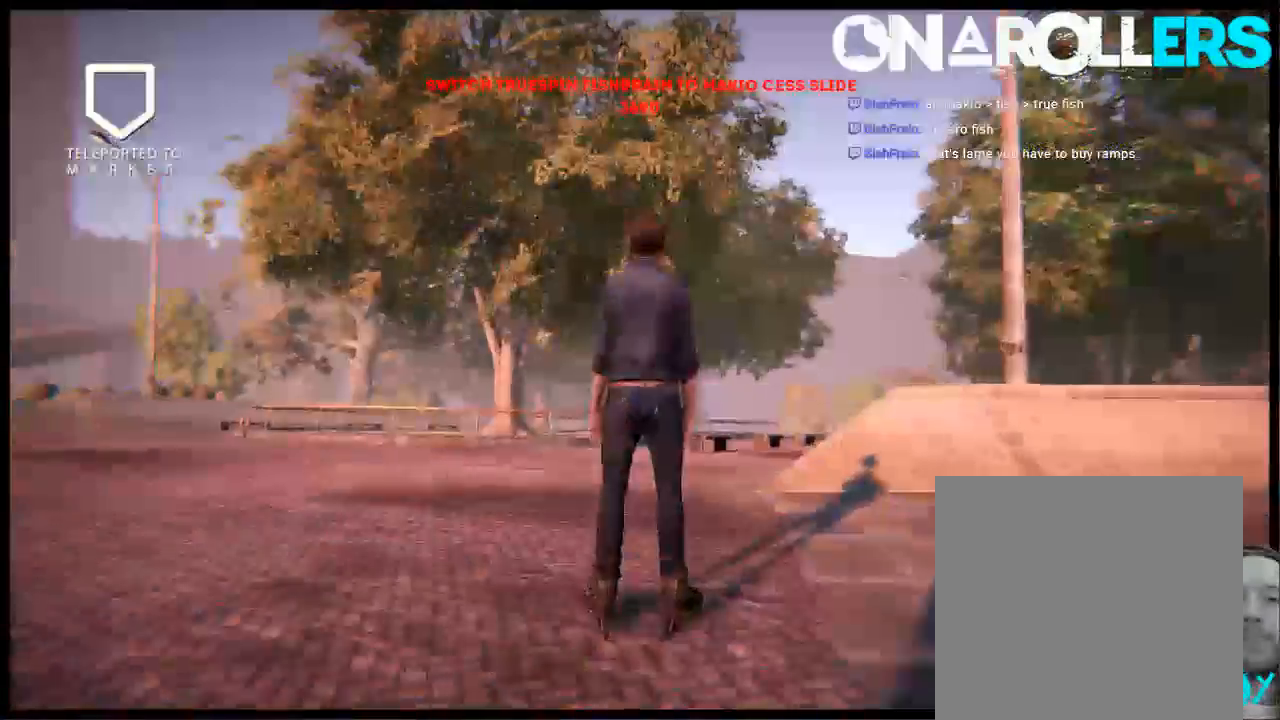
{"buttons": ["A"], "left_stick": "left", "right_stick": "center", "events": [[33, "A", "down"], [100, "A", "up"], [100, "DPAD_UP", "up"], [100, "L2", "up"], [200, "A", "down"], [283, "A", "up"], [317, "left_stick", "left"], [367, "A", "down"]]}
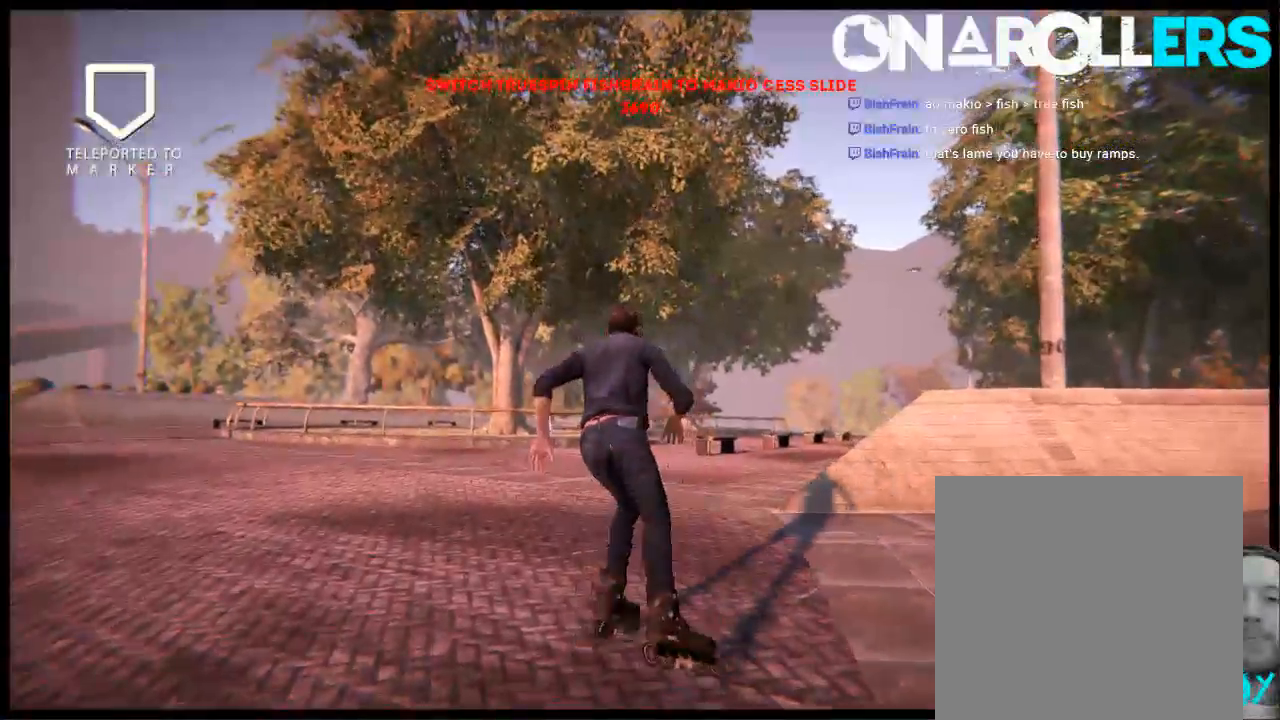
{"buttons": ["A"], "left_stick": "right", "right_stick": "center", "events": [[17, "left_stick", "center"], [267, "left_stick", "right"]]}
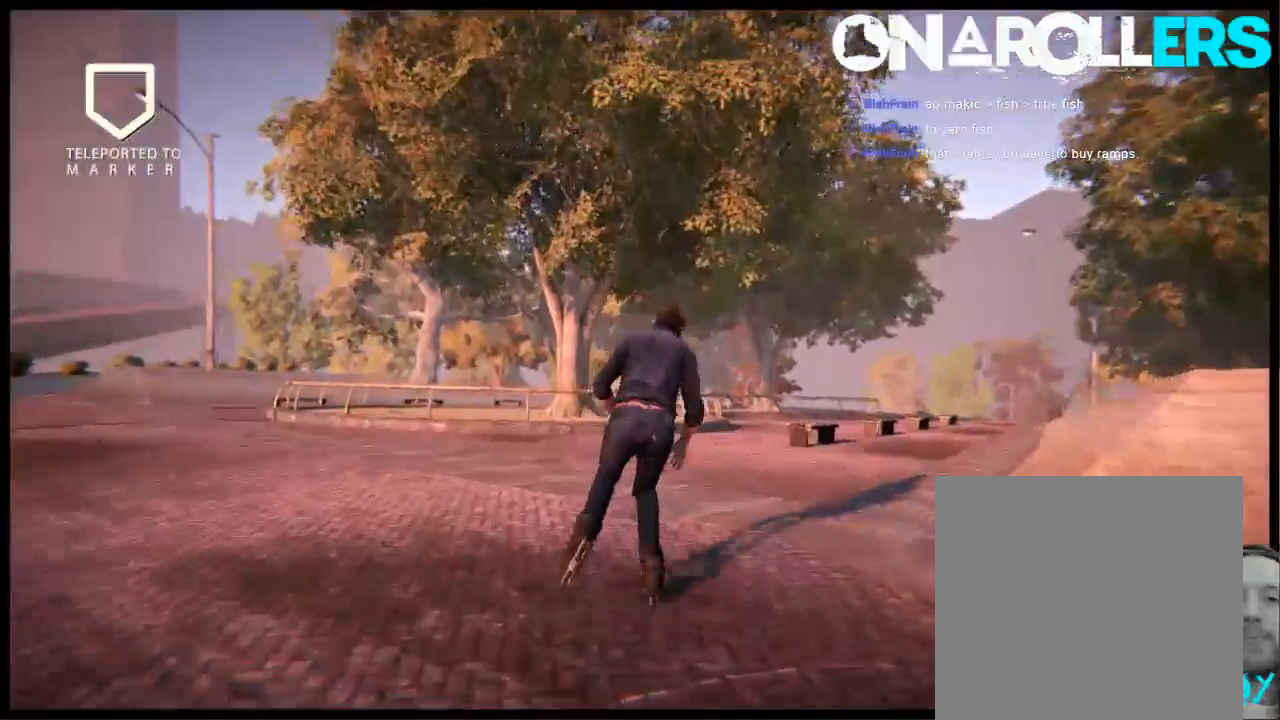
{"buttons": [], "left_stick": "center", "right_stick": "center", "events": [[50, "left_stick", "center"], [317, "A", "up"]]}
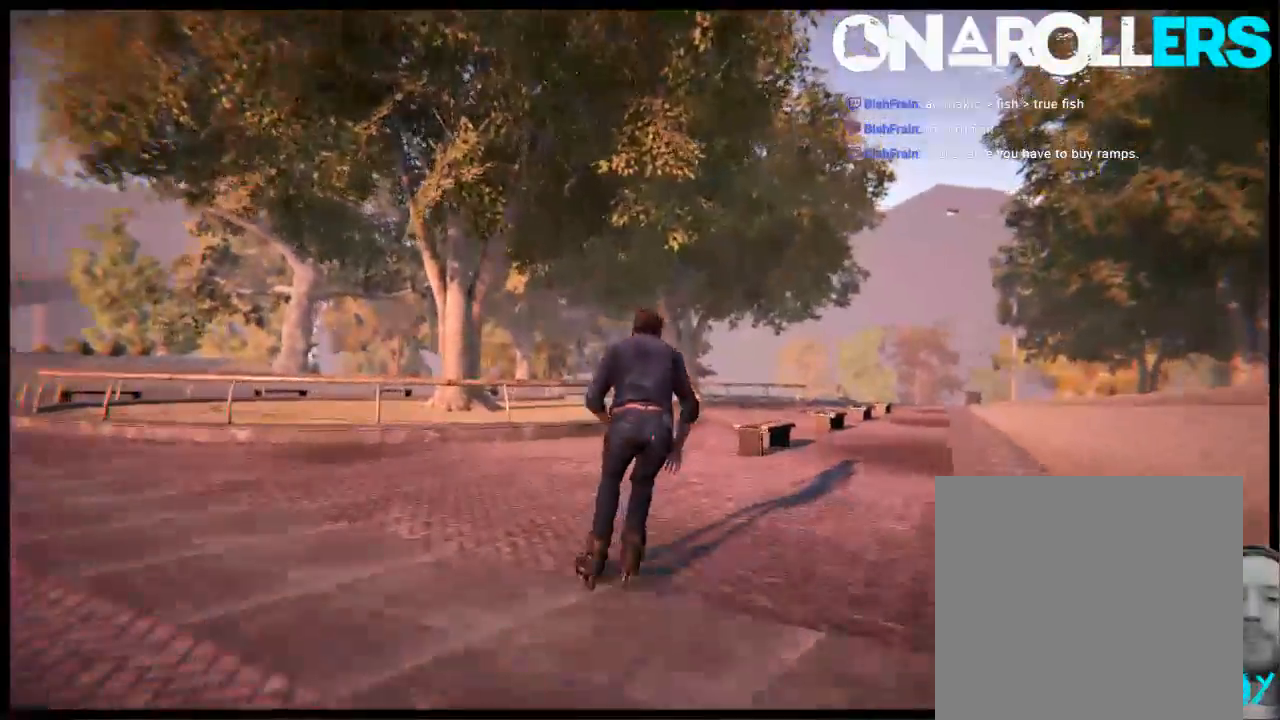
{"buttons": ["R2"], "left_stick": "left", "right_stick": "center", "events": [[350, "R2", "down"], [417, "left_stick", "left"]]}
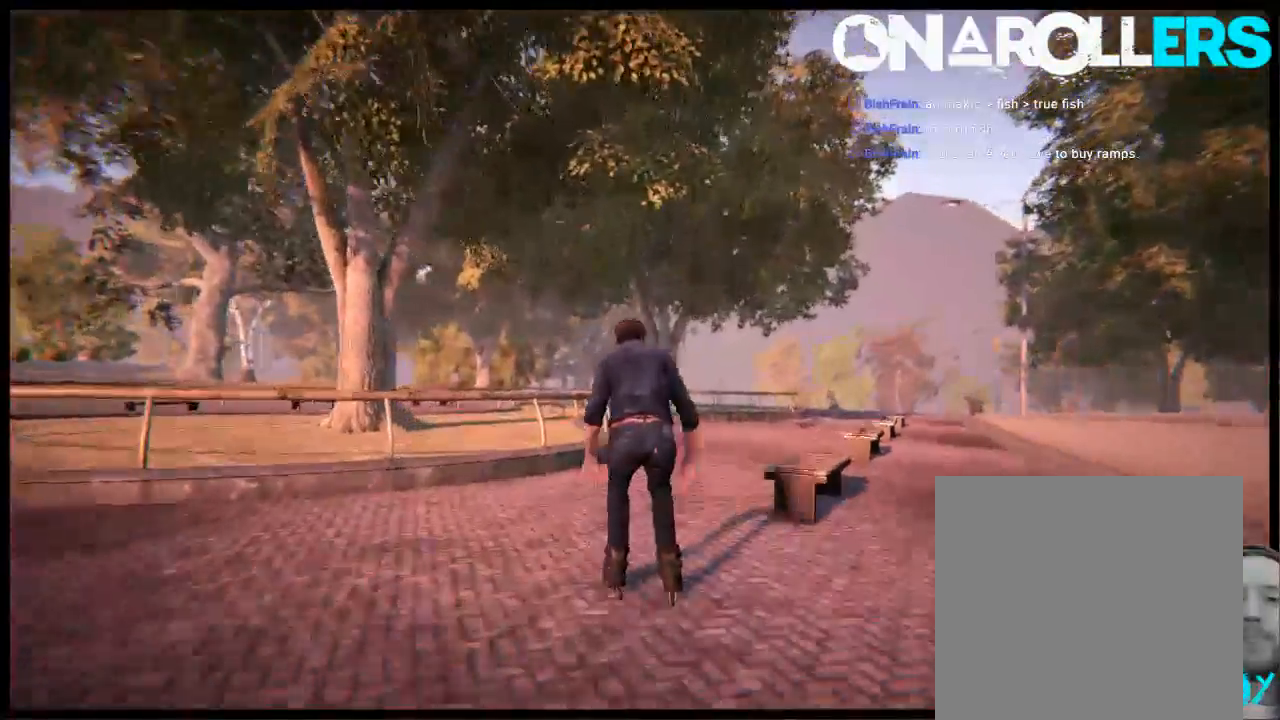
{"buttons": [], "left_stick": "center", "right_stick": "up", "events": [[50, "left_stick", "center"], [300, "left_stick", "right"], [400, "left_stick", "center"], [433, "R2", "up"], [433, "right_stick", "up"]]}
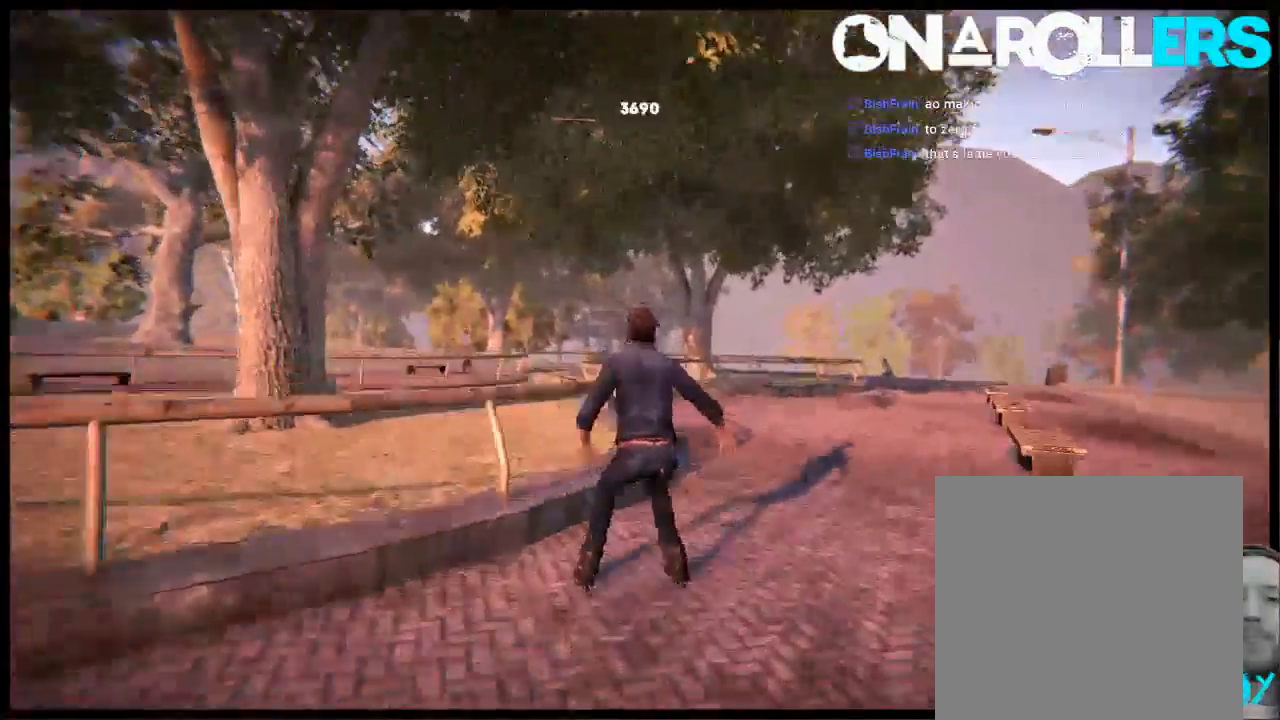
{"buttons": [], "left_stick": "center", "right_stick": "up", "events": []}
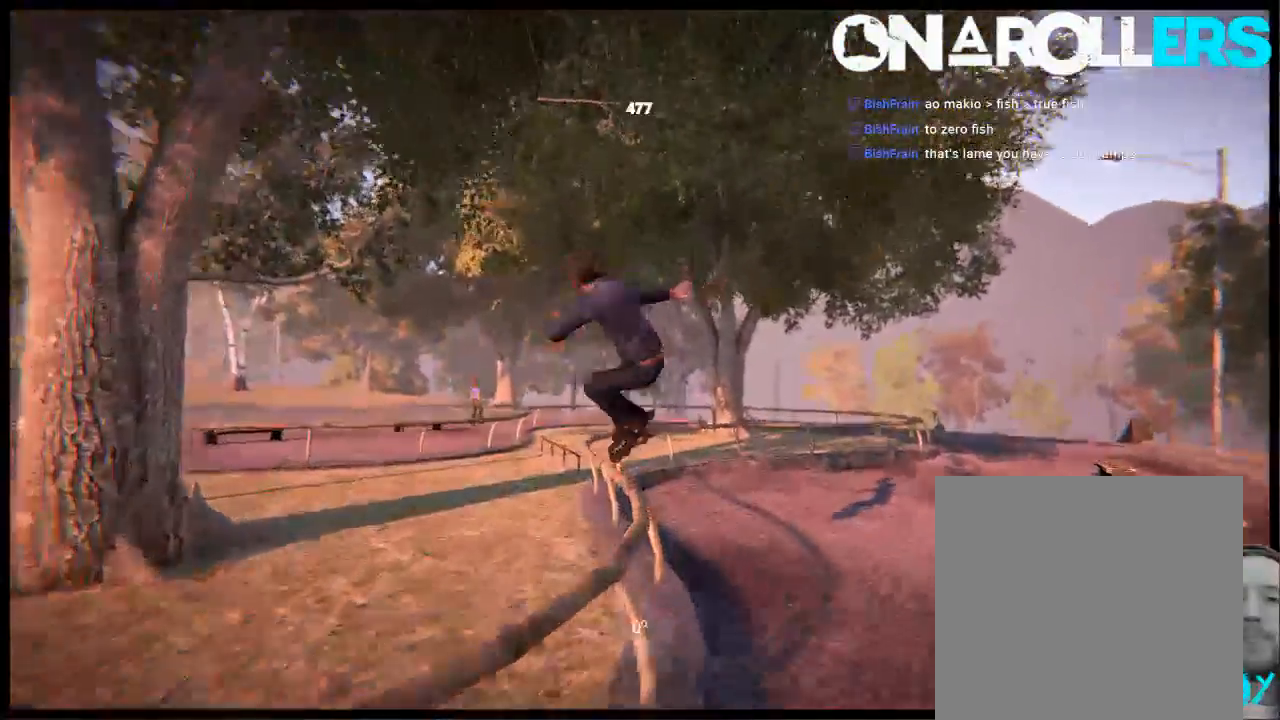
{"buttons": ["DPAD_LEFT"], "left_stick": "center", "right_stick": "center", "events": [[67, "right_stick", "center"], [300, "DPAD_LEFT", "down"]]}
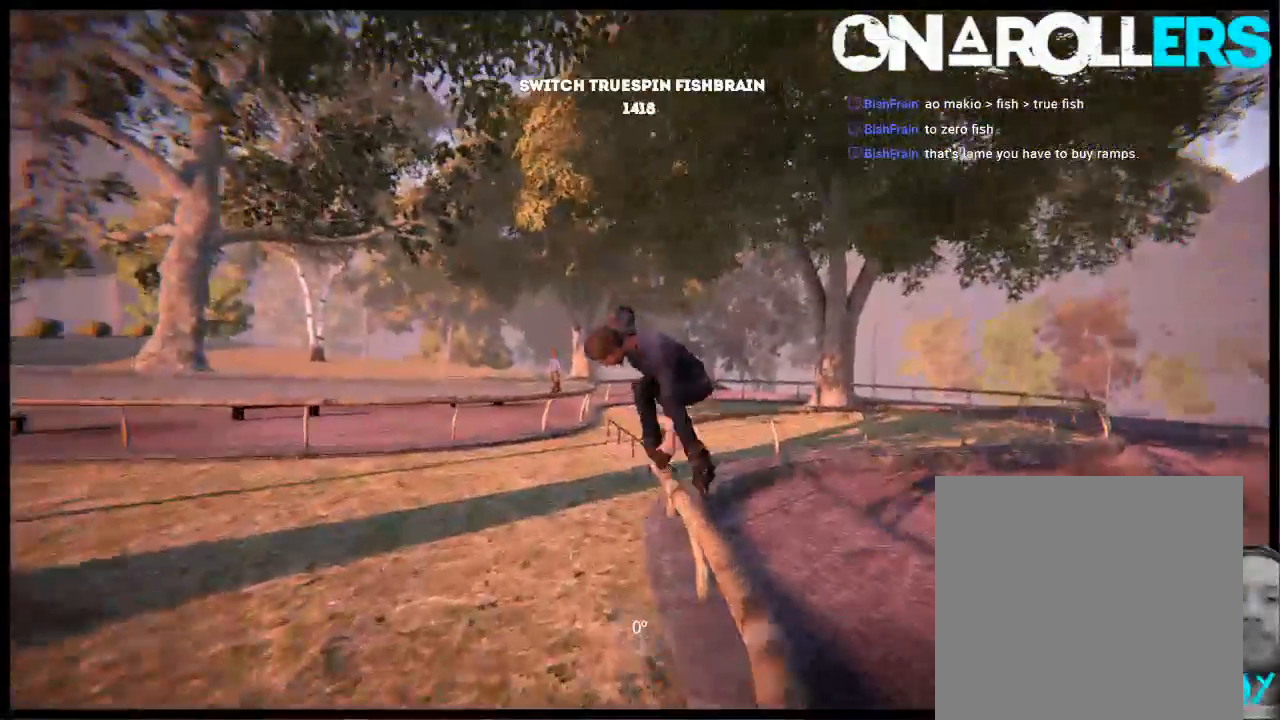
{"buttons": [], "left_stick": "center", "right_stick": "up", "events": [[67, "R1", "down"], [67, "right_stick", "up"], [267, "DPAD_LEFT", "up"], [267, "R1", "up"]]}
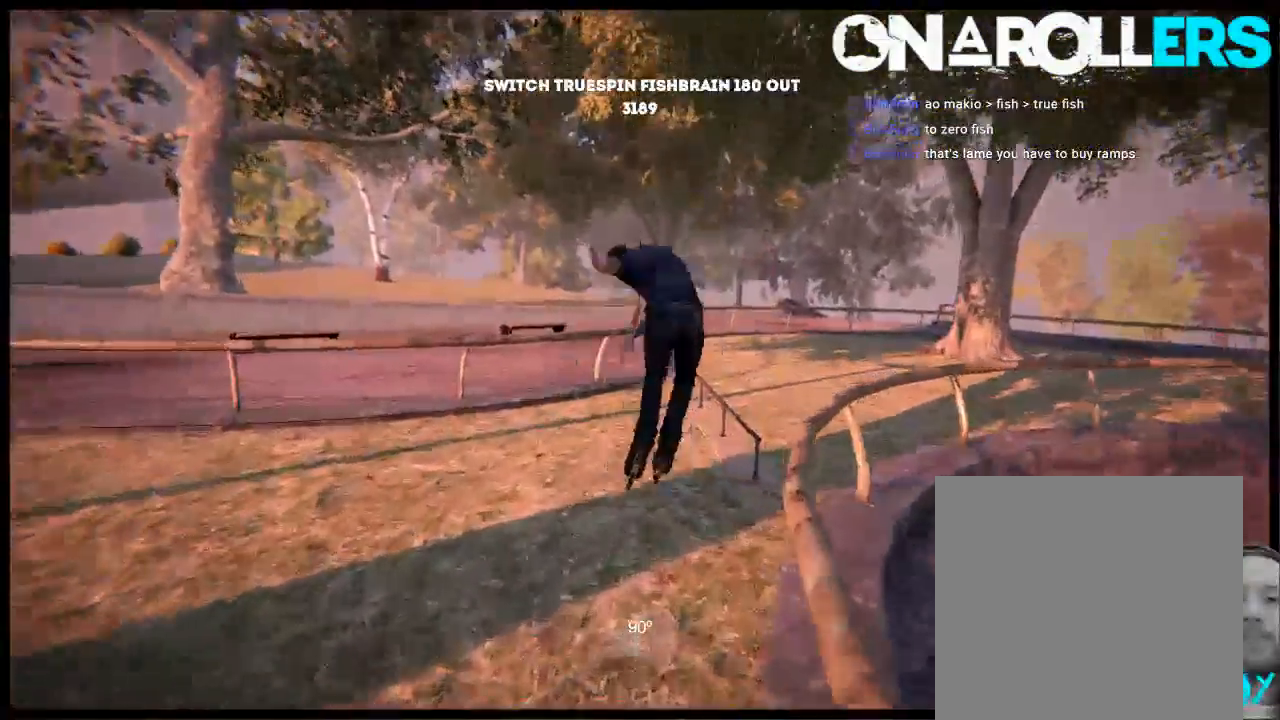
{"buttons": ["L2", "DPAD_UP"], "left_stick": "center", "right_stick": "center", "events": [[117, "right_stick", "center"], [417, "DPAD_UP", "down"], [417, "L2", "down"]]}
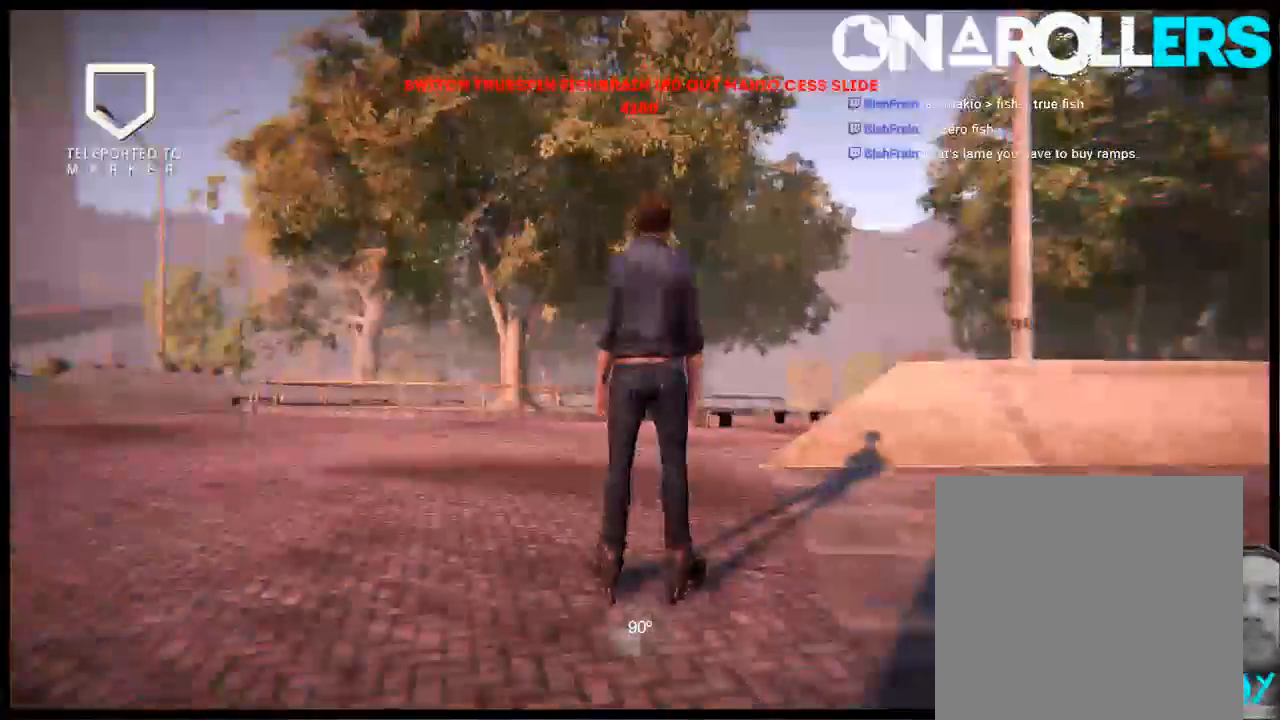
{"buttons": ["A"], "left_stick": "left", "right_stick": "center", "events": [[83, "A", "down"], [83, "DPAD_UP", "up"], [83, "L2", "up"], [183, "A", "up"], [250, "A", "down"], [350, "left_stick", "left"], [383, "A", "up"], [450, "A", "down"]]}
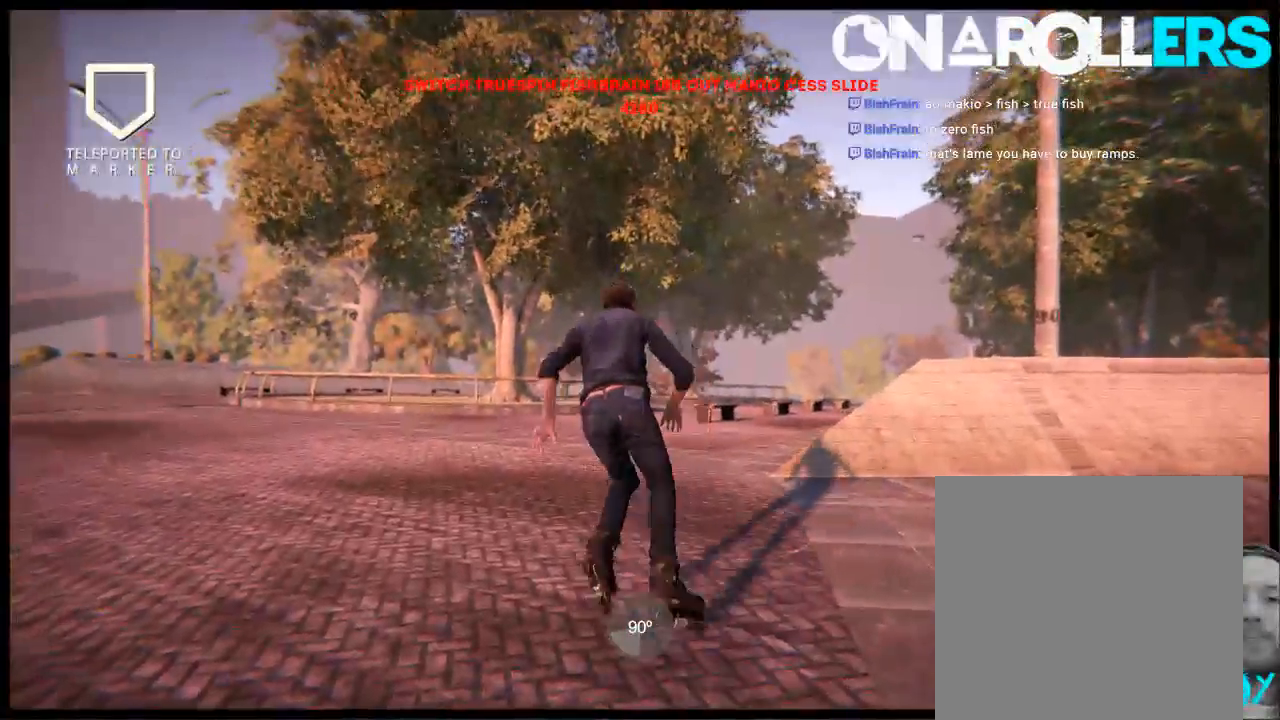
{"buttons": ["A"], "left_stick": "right", "right_stick": "center", "events": [[50, "left_stick", "center"], [467, "left_stick", "right"]]}
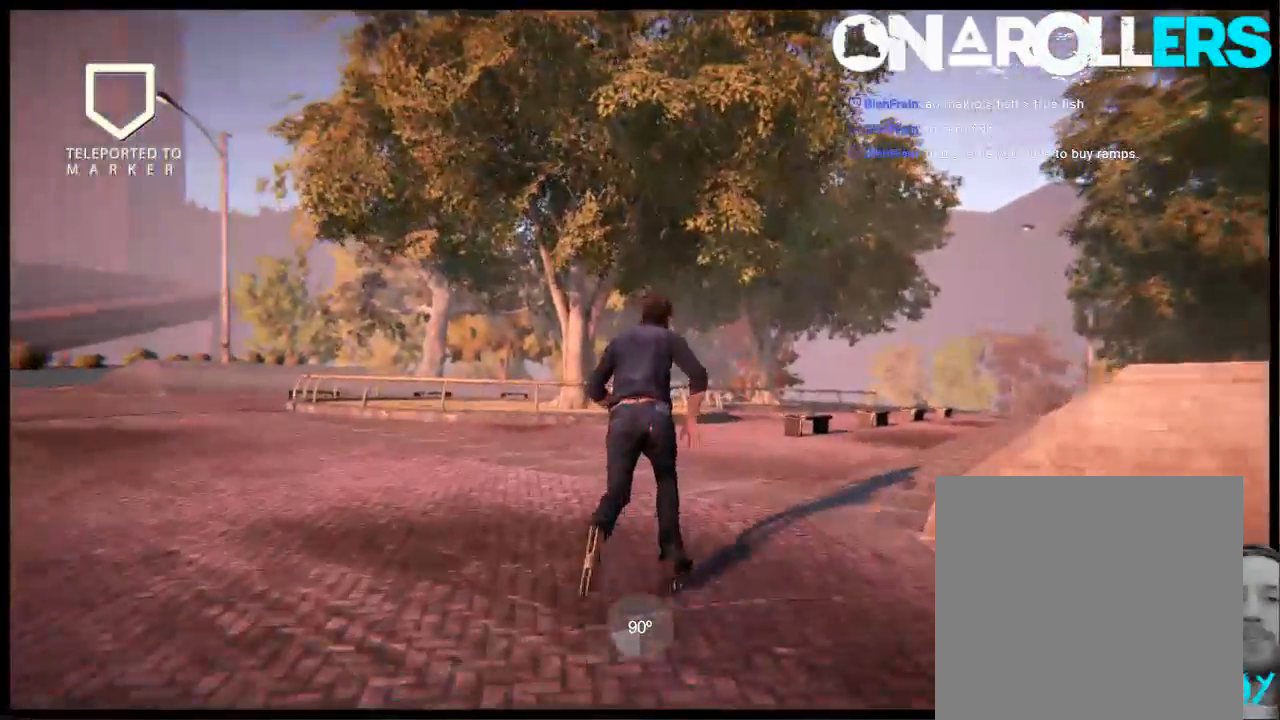
{"buttons": [], "left_stick": "center", "right_stick": "center", "events": [[133, "left_stick", "center"], [300, "left_stick", "right"], [367, "A", "up"], [433, "left_stick", "center"]]}
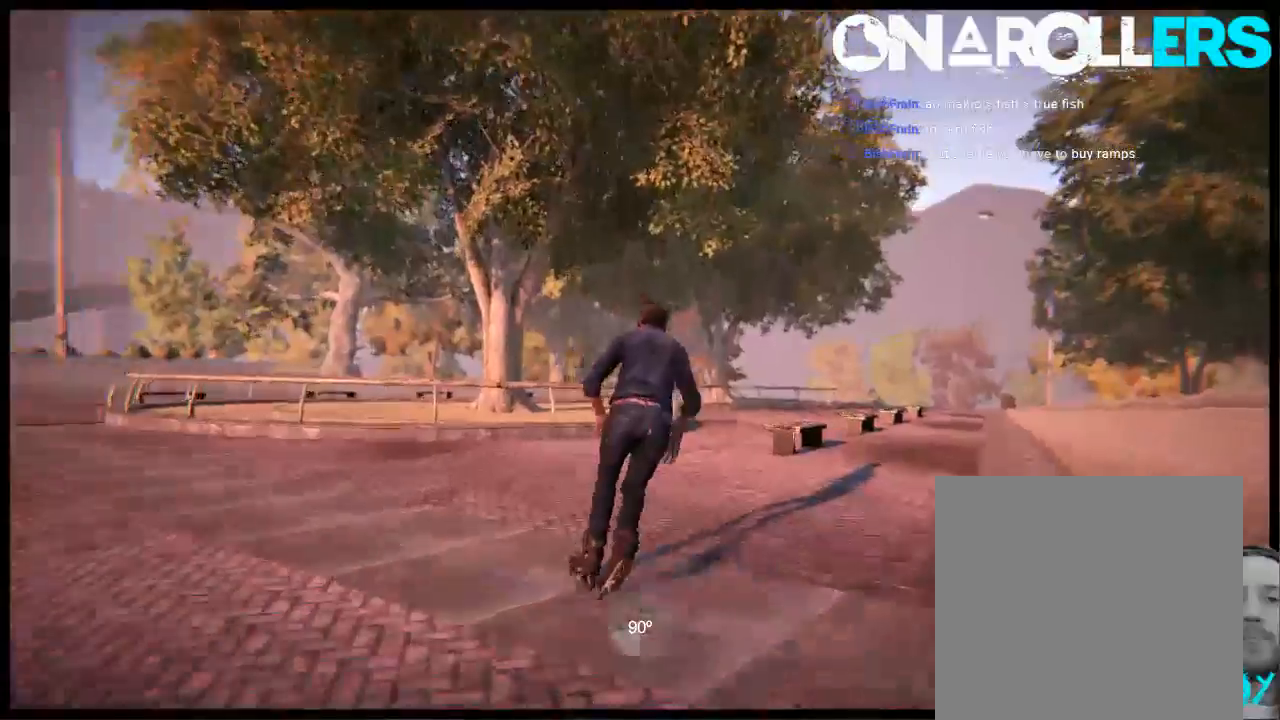
{"buttons": ["R2"], "left_stick": "center", "right_stick": "center", "events": [[367, "left_stick", "left"], [467, "R2", "down"], [500, "left_stick", "center"]]}